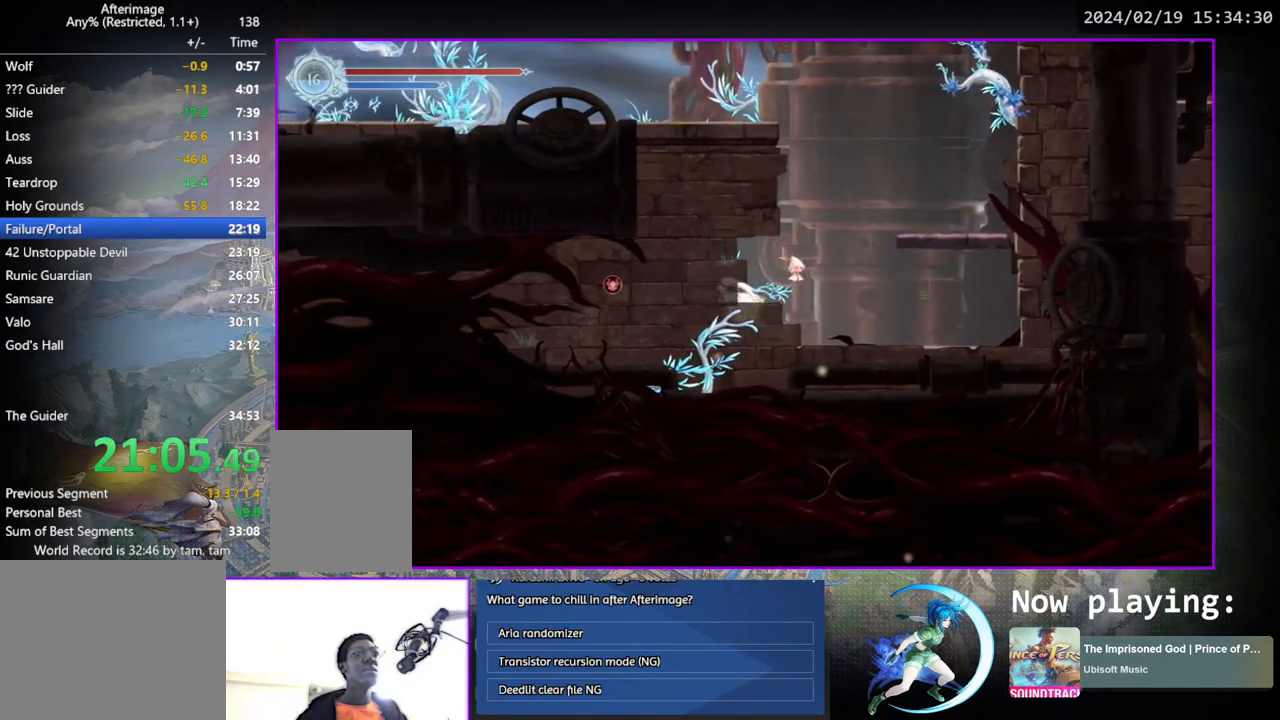
Gameplay with a controller (PlayStation layout); each line is a JSON object with the inputs held at the frame after it. "events" lists button and stick changes between this image and that frame as [ms after this image, input, new state], when the widget could be followed in between. Not read: L3 R3.
{"buttons": ["DPAD_DOWN", "DPAD_LEFT"], "left_stick": "center", "right_stick": "center", "events": [[17, "CROSS", "down"], [117, "CROSS", "up"], [483, "DPAD_DOWN", "down"]]}
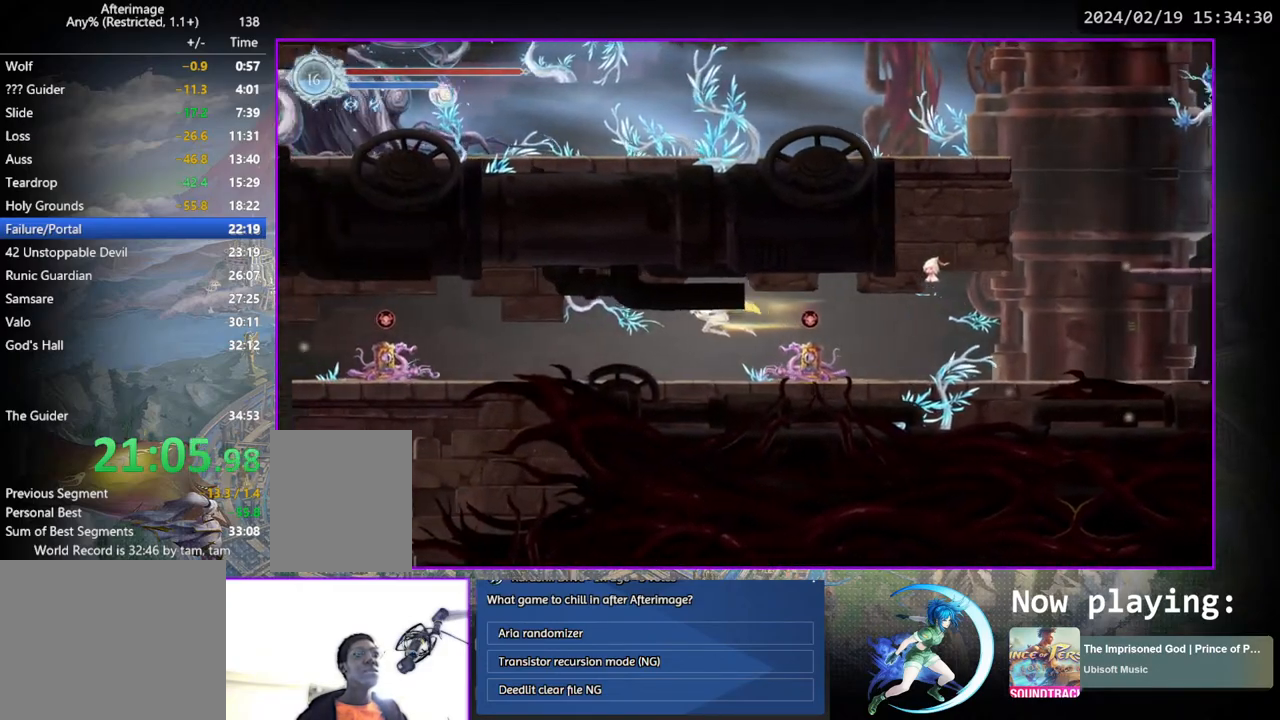
{"buttons": ["DPAD_LEFT"], "left_stick": "center", "right_stick": "center", "events": [[33, "CROSS", "down"], [67, "DPAD_LEFT", "up"], [133, "CROSS", "up"], [133, "DPAD_LEFT", "down"], [150, "DPAD_DOWN", "up"]]}
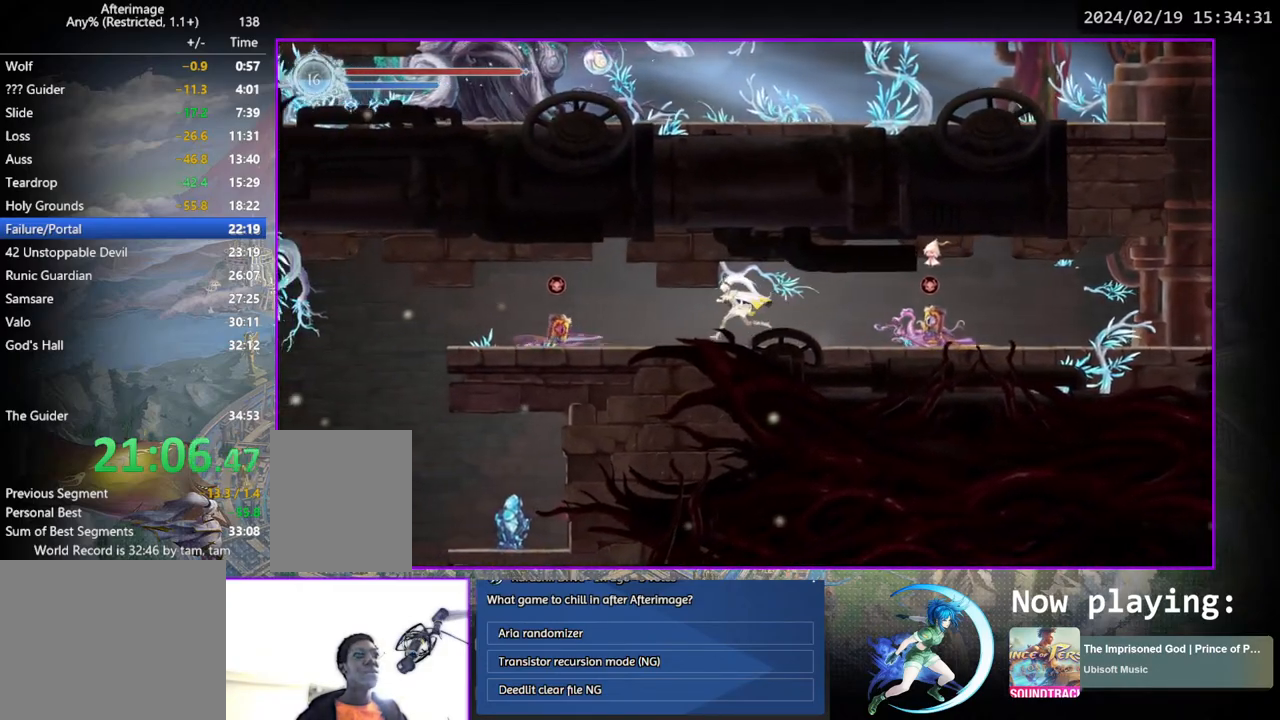
{"buttons": ["DPAD_LEFT"], "left_stick": "center", "right_stick": "center", "events": [[83, "CROSS", "down"], [200, "CROSS", "up"], [367, "DPAD_DOWN", "down"], [383, "DPAD_LEFT", "up"], [417, "CROSS", "down"], [500, "CROSS", "up"], [500, "DPAD_DOWN", "up"], [500, "DPAD_LEFT", "down"]]}
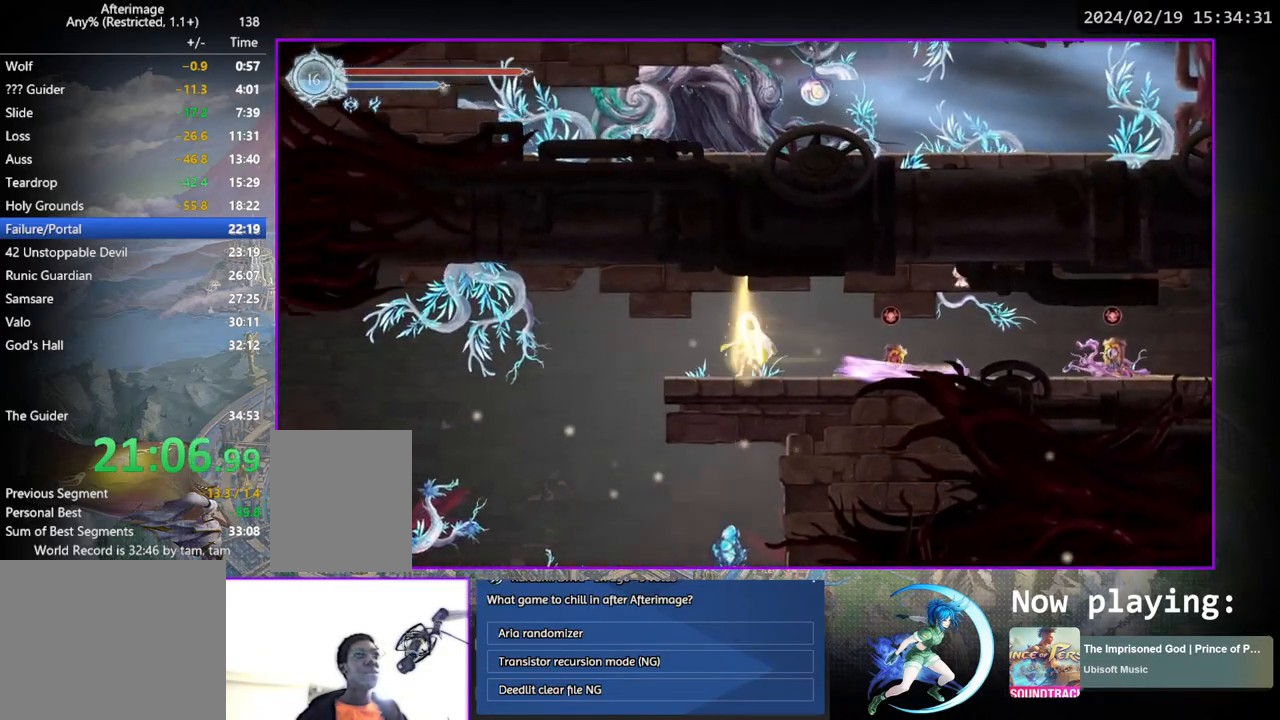
{"buttons": ["DPAD_LEFT"], "left_stick": "center", "right_stick": "center", "events": []}
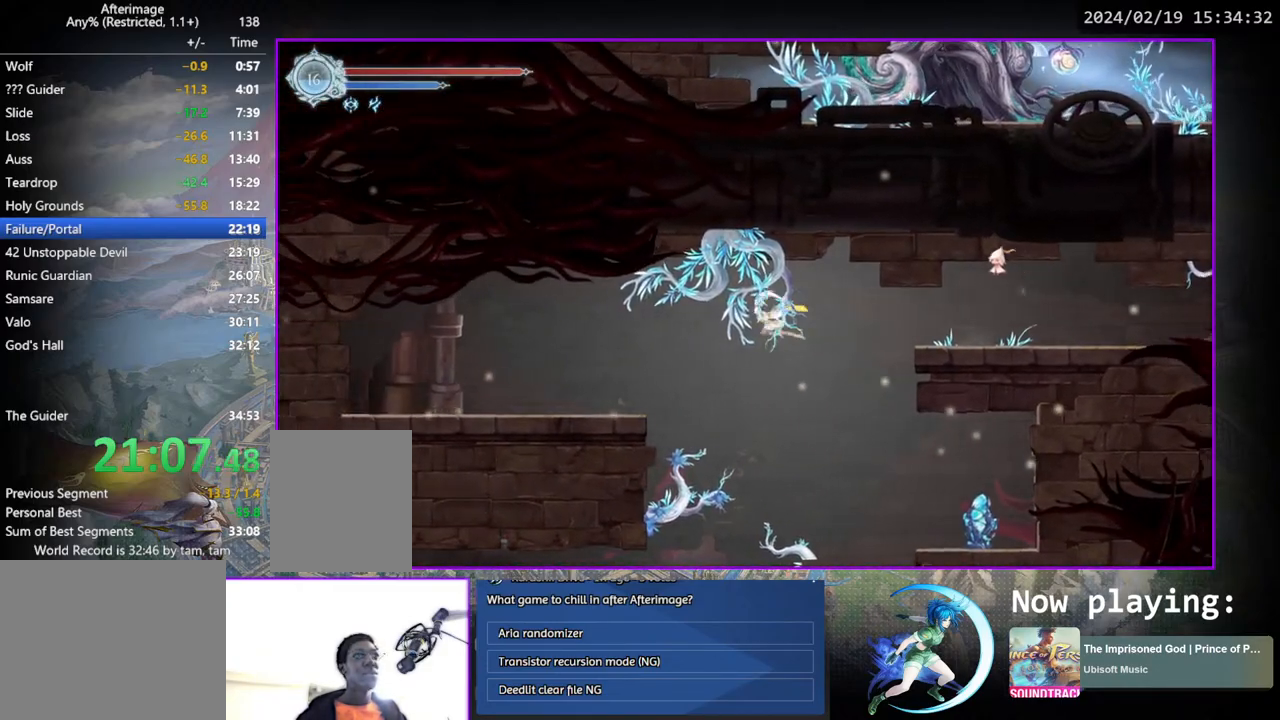
{"buttons": ["DPAD_LEFT"], "left_stick": "center", "right_stick": "center", "events": [[167, "DPAD_LEFT", "up"], [233, "DPAD_RIGHT", "down"], [283, "DPAD_DOWN", "down"], [300, "DPAD_RIGHT", "up"], [317, "DPAD_DOWN", "up"], [317, "DPAD_LEFT", "down"]]}
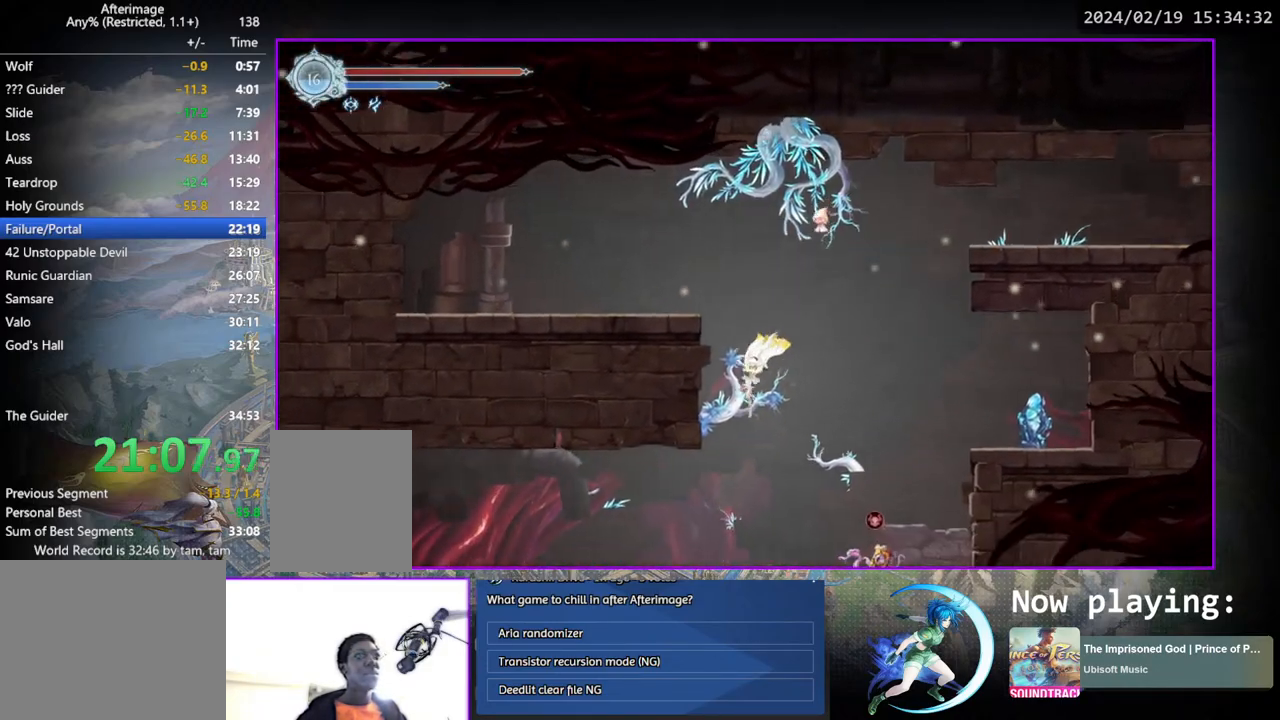
{"buttons": ["DPAD_LEFT"], "left_stick": "center", "right_stick": "center", "events": []}
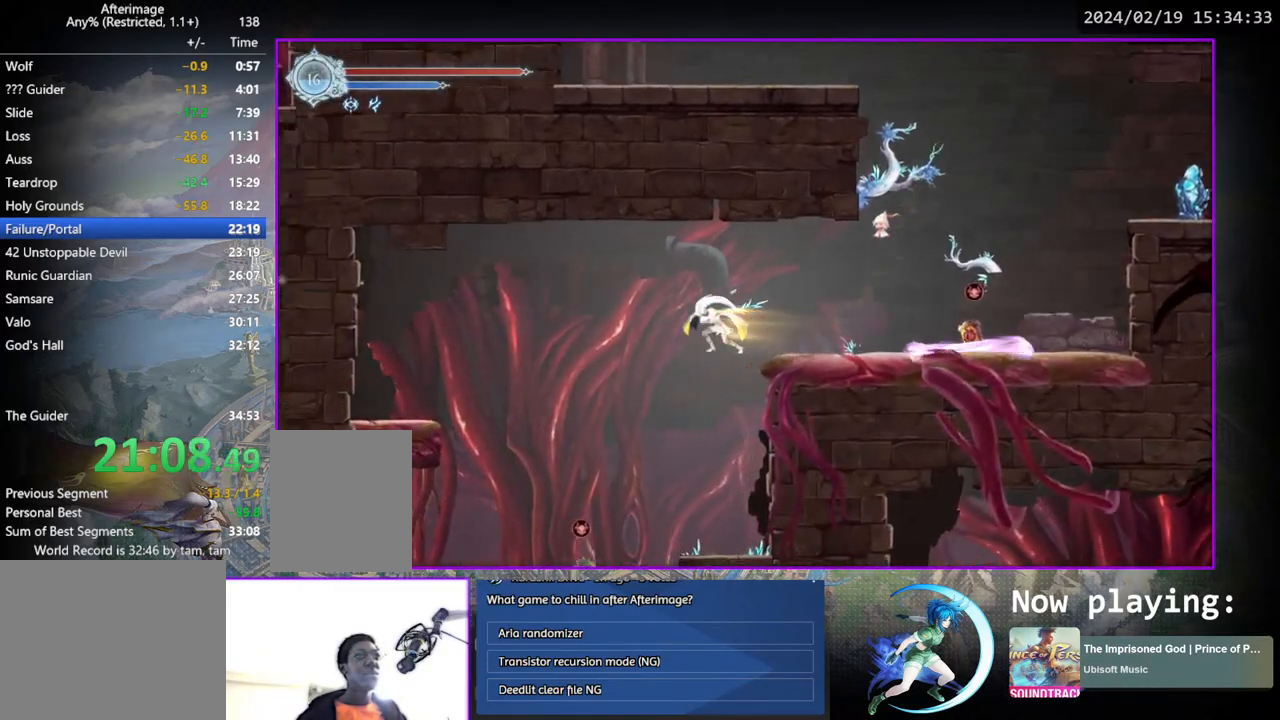
{"buttons": [], "left_stick": "center", "right_stick": "center", "events": [[50, "DPAD_DOWN", "down"], [83, "DPAD_LEFT", "up"], [100, "CROSS", "down"], [150, "DPAD_LEFT", "down"], [183, "CROSS", "up"], [200, "DPAD_DOWN", "up"], [433, "DPAD_LEFT", "up"]]}
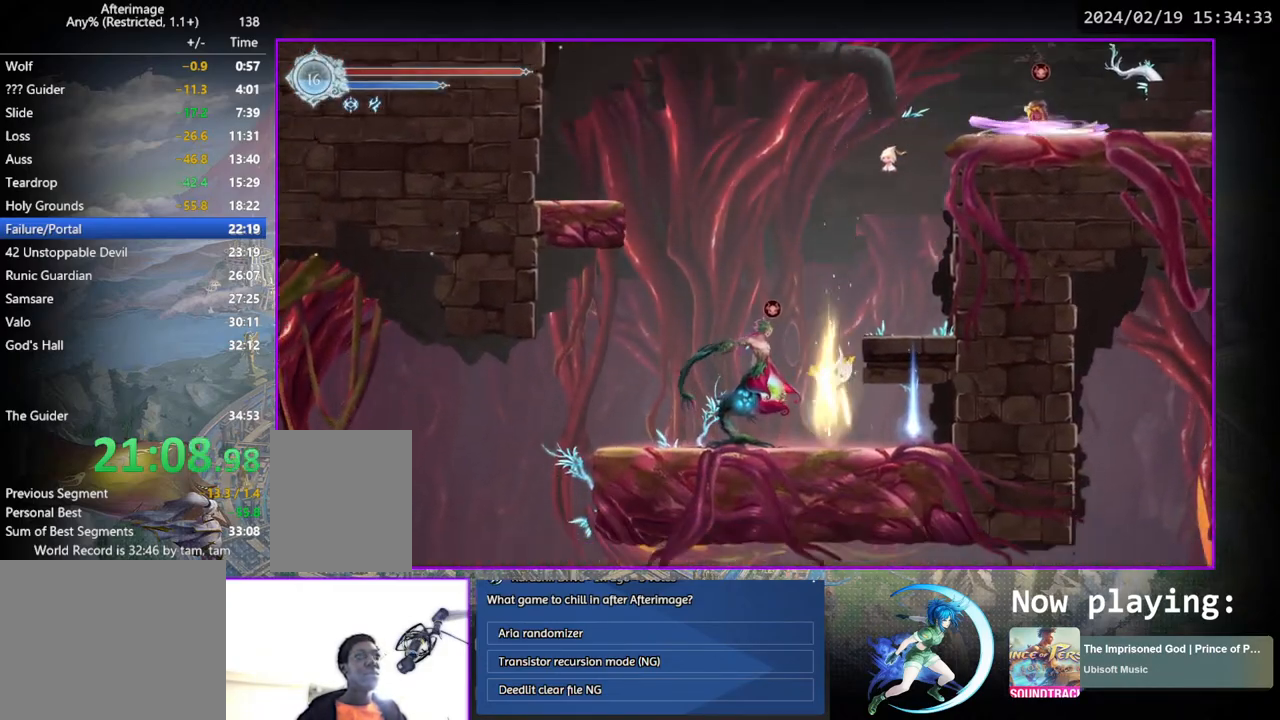
{"buttons": ["DPAD_LEFT"], "left_stick": "center", "right_stick": "center", "events": [[67, "CROSS", "down"], [300, "CROSS", "up"], [333, "CROSS", "down"], [383, "DPAD_LEFT", "down"], [500, "CROSS", "up"]]}
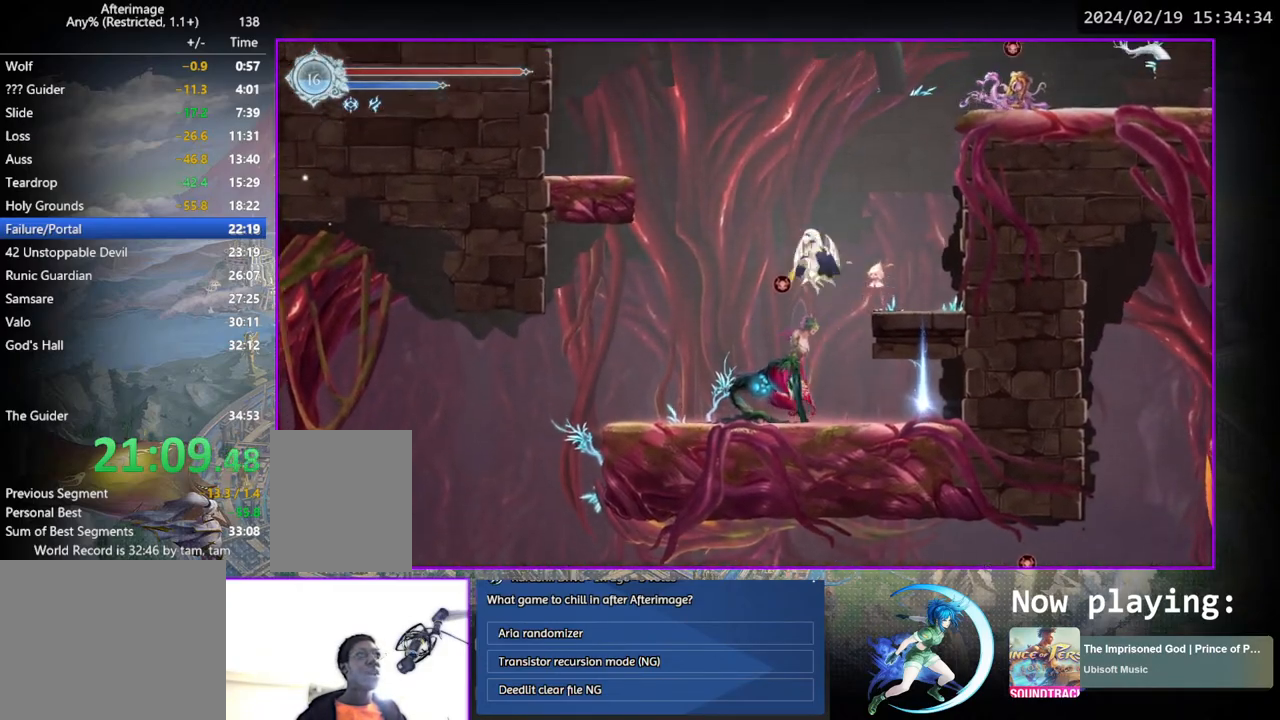
{"buttons": ["DPAD_LEFT"], "left_stick": "center", "right_stick": "center", "events": [[133, "DPAD_DOWN", "down"], [183, "CROSS", "down"], [183, "DPAD_LEFT", "up"], [267, "DPAD_LEFT", "down"], [283, "DPAD_DOWN", "up"], [300, "CROSS", "up"]]}
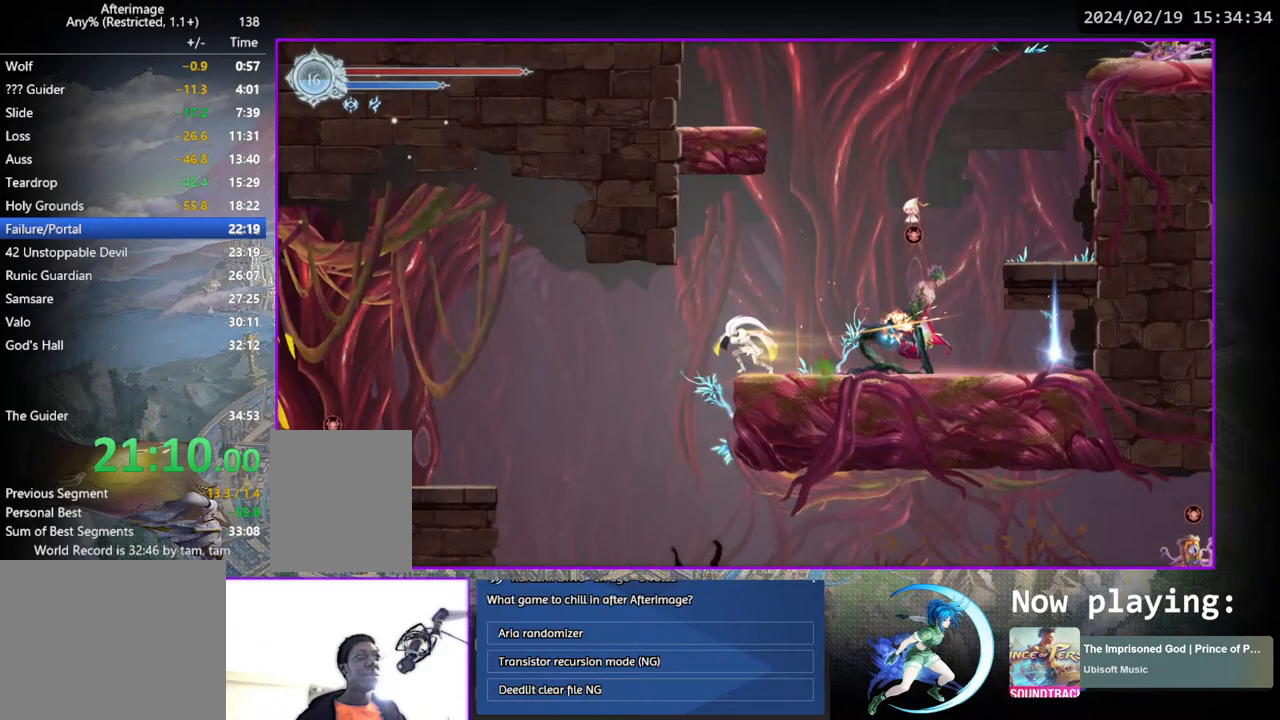
{"buttons": ["DPAD_DOWN", "DPAD_RIGHT"], "left_stick": "center", "right_stick": "center", "events": [[33, "DPAD_DOWN", "down"], [67, "DPAD_LEFT", "up"], [117, "CROSS", "down"], [233, "CROSS", "up"], [233, "DPAD_DOWN", "up"], [350, "DPAD_RIGHT", "down"], [500, "DPAD_DOWN", "down"]]}
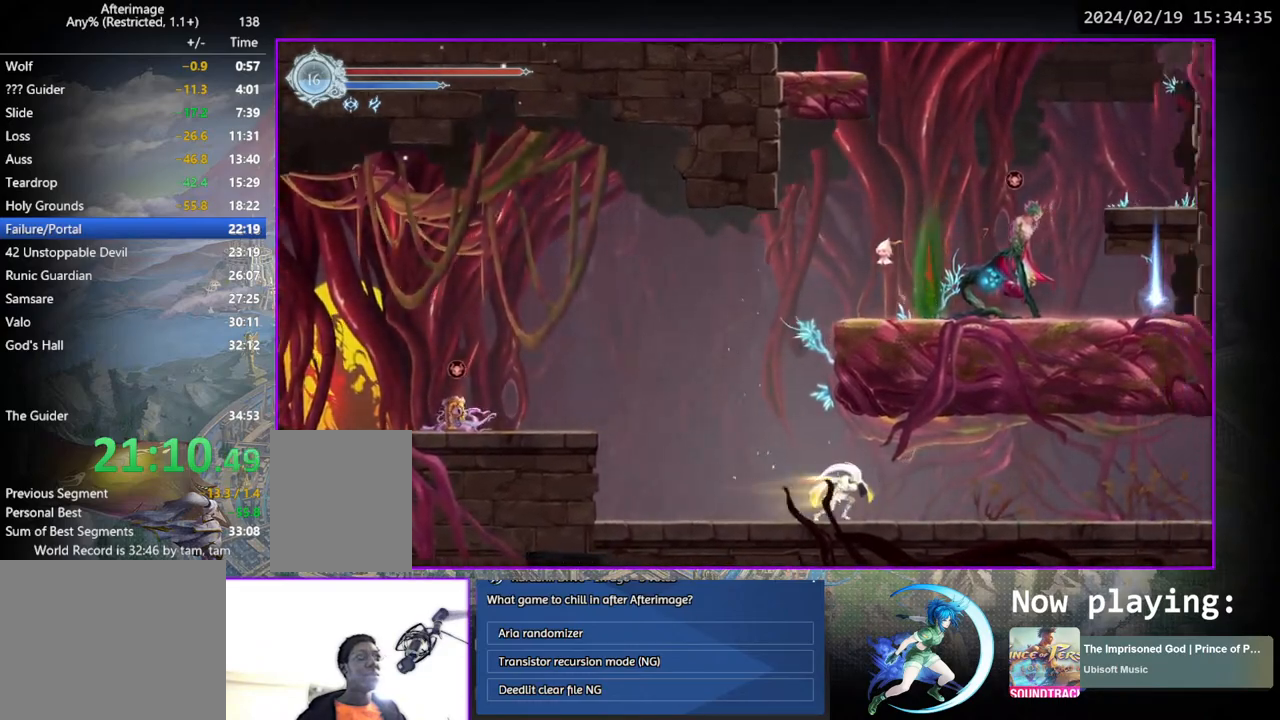
{"buttons": ["DPAD_RIGHT"], "left_stick": "center", "right_stick": "center", "events": [[150, "DPAD_DOWN", "up"], [150, "DPAD_RIGHT", "up"], [283, "DPAD_RIGHT", "down"]]}
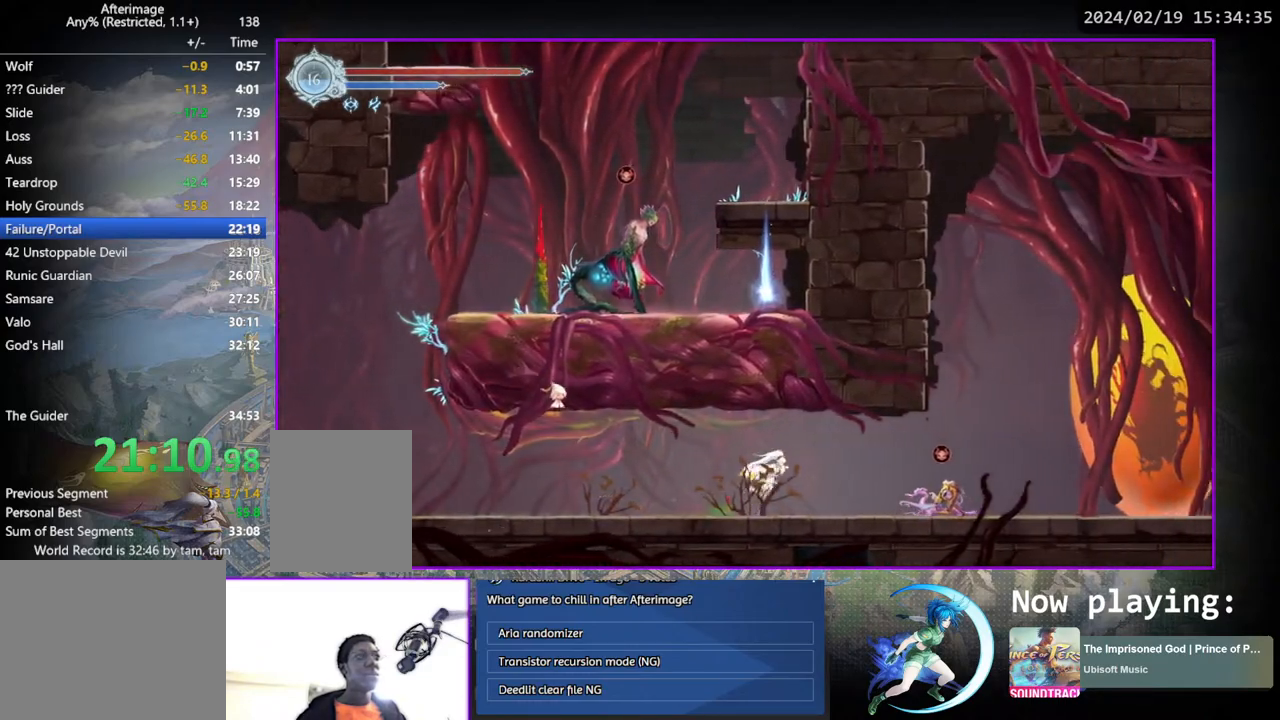
{"buttons": ["DPAD_DOWN"], "left_stick": "center", "right_stick": "center", "events": [[33, "CROSS", "down"], [117, "CROSS", "up"], [383, "DPAD_DOWN", "down"], [433, "CROSS", "down"], [467, "DPAD_RIGHT", "up"], [500, "CROSS", "up"]]}
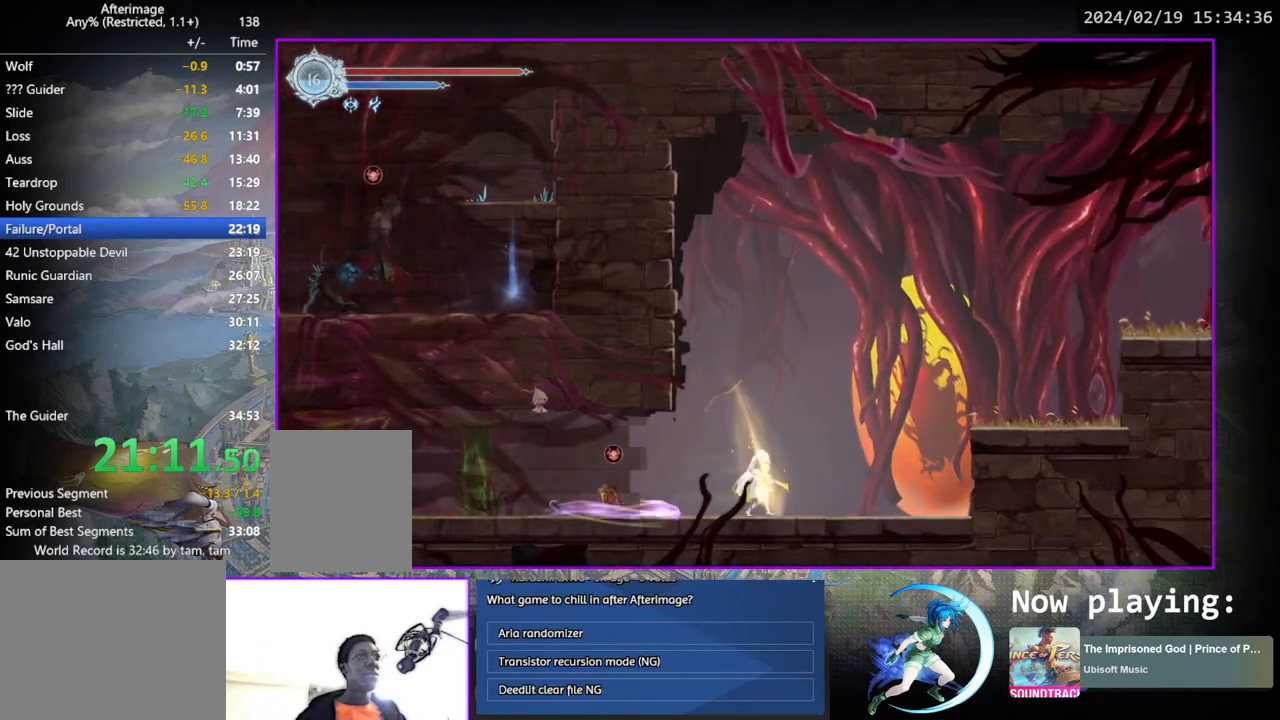
{"buttons": ["DPAD_RIGHT"], "left_stick": "center", "right_stick": "center", "events": [[17, "DPAD_DOWN", "up"], [17, "DPAD_RIGHT", "down"], [117, "CROSS", "down"], [267, "CROSS", "up"], [317, "CROSS", "down"], [500, "CROSS", "up"]]}
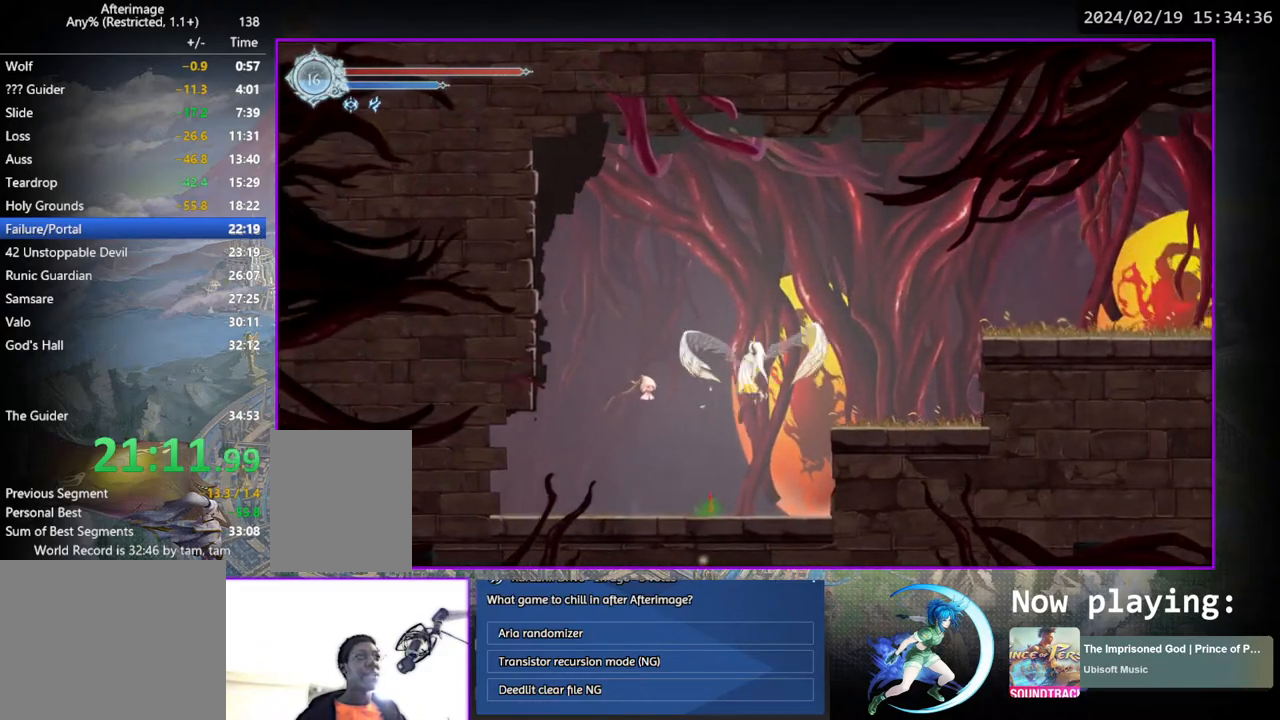
{"buttons": ["DPAD_RIGHT"], "left_stick": "center", "right_stick": "center", "events": [[117, "DPAD_DOWN", "down"], [167, "CROSS", "down"], [217, "DPAD_RIGHT", "up"], [233, "CROSS", "up"], [250, "DPAD_DOWN", "up"], [300, "CROSS", "down"], [383, "DPAD_RIGHT", "down"], [450, "CROSS", "up"]]}
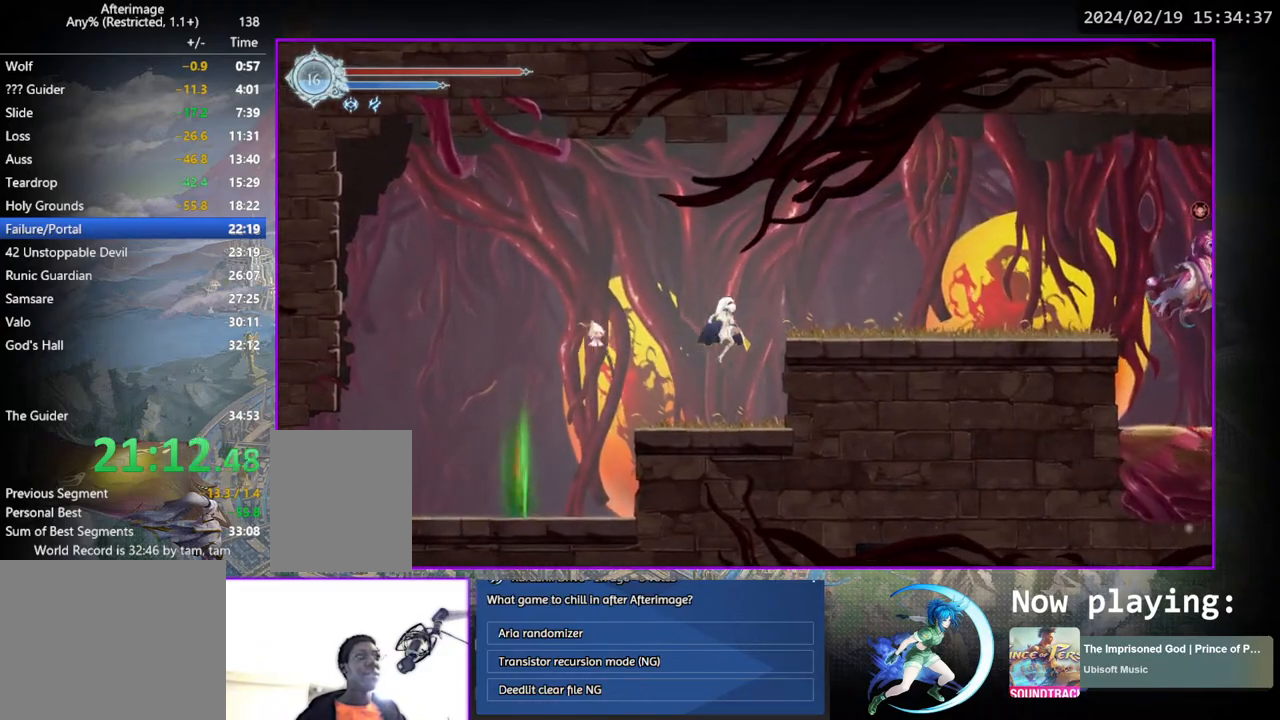
{"buttons": ["DPAD_DOWN"], "left_stick": "center", "right_stick": "center", "events": [[17, "CROSS", "down"], [217, "CROSS", "up"], [400, "CROSS", "down"], [400, "DPAD_DOWN", "down"], [483, "CROSS", "up"], [500, "DPAD_RIGHT", "up"]]}
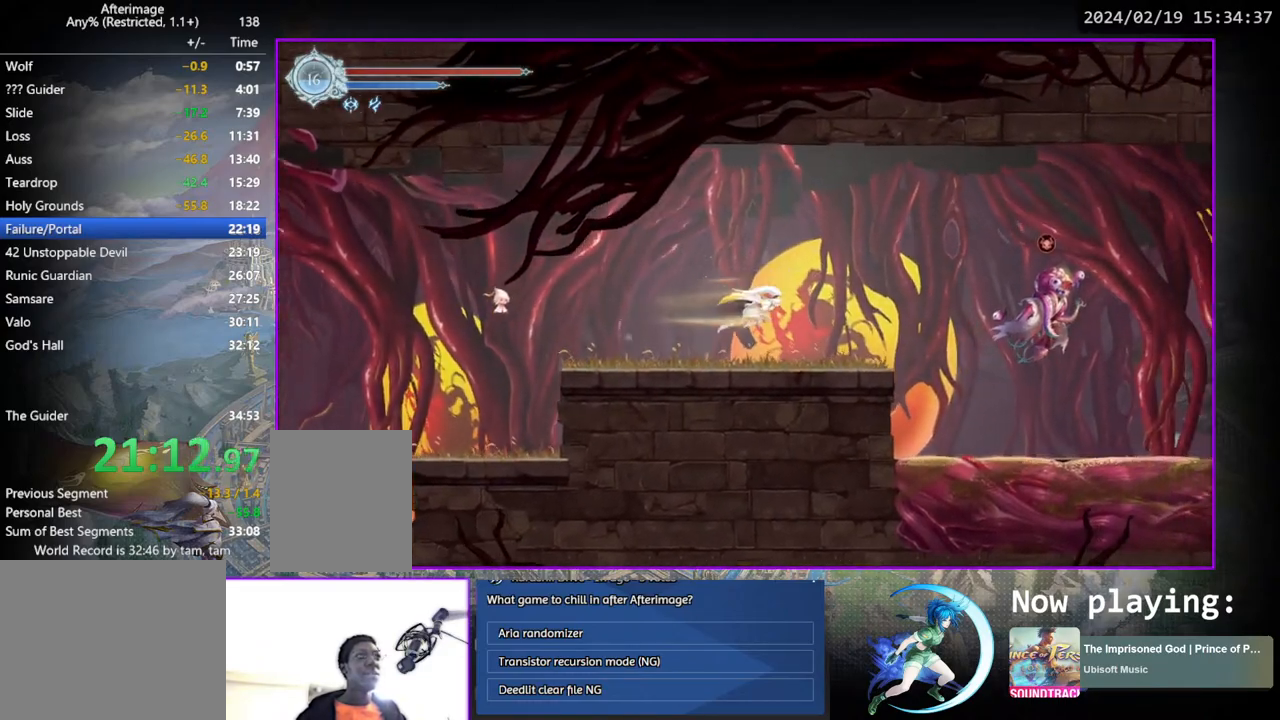
{"buttons": ["DPAD_RIGHT"], "left_stick": "center", "right_stick": "center", "events": [[33, "DPAD_DOWN", "up"], [117, "DPAD_RIGHT", "down"], [167, "DPAD_RIGHT", "up"], [233, "DPAD_RIGHT", "down"]]}
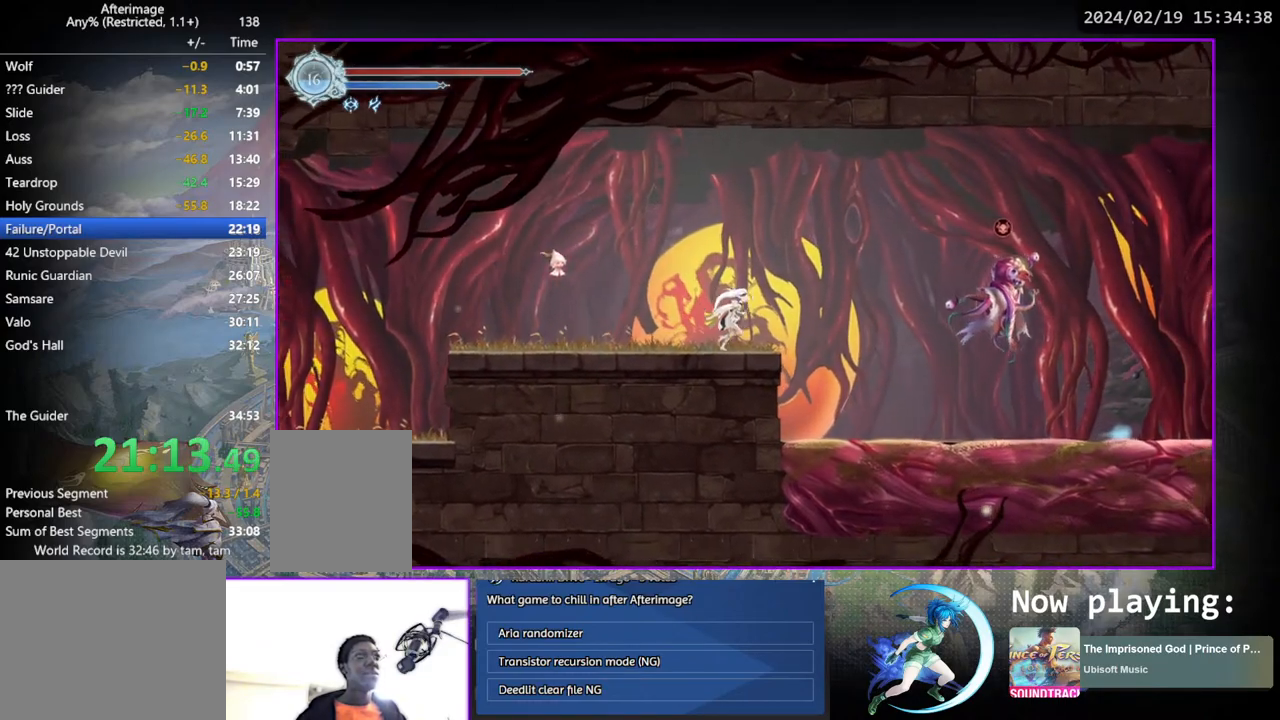
{"buttons": ["DPAD_DOWN", "DPAD_RIGHT"], "left_stick": "center", "right_stick": "center", "events": [[150, "DPAD_DOWN", "down"], [217, "CROSS", "down"], [300, "CROSS", "up"], [317, "DPAD_DOWN", "up"], [333, "DPAD_RIGHT", "up"], [400, "DPAD_RIGHT", "down"], [500, "DPAD_DOWN", "down"]]}
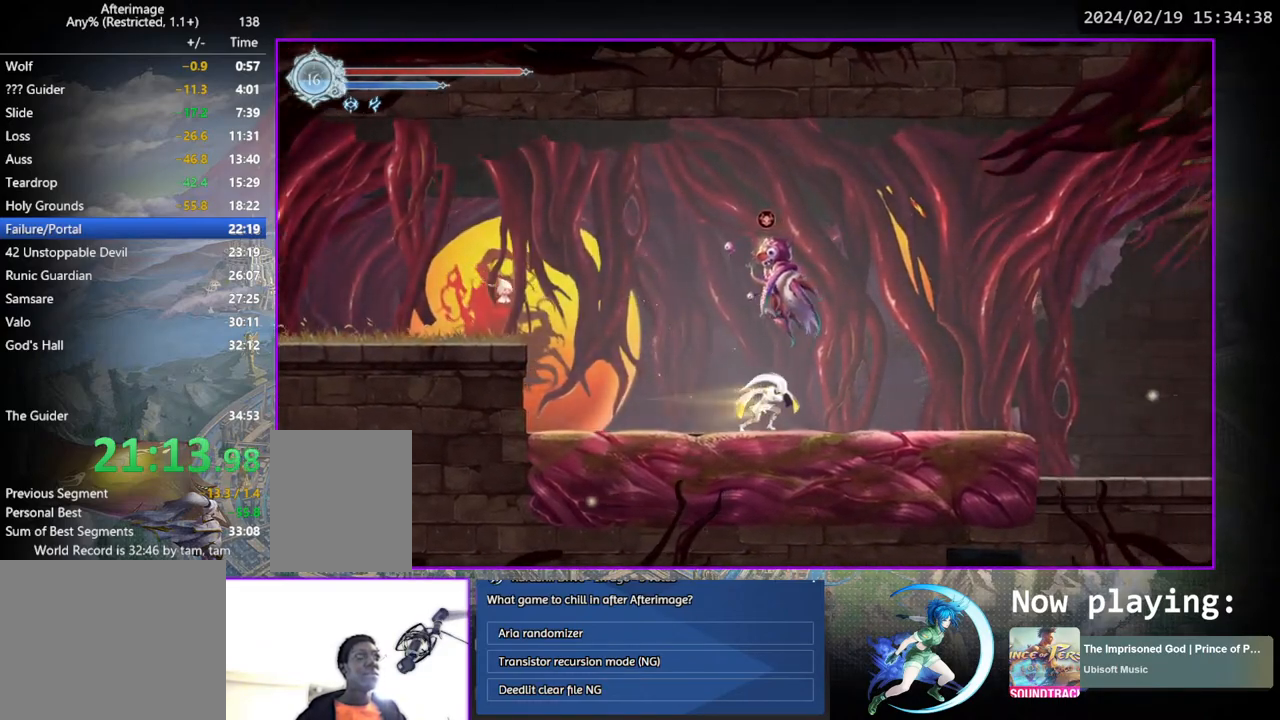
{"buttons": ["DPAD_RIGHT"], "left_stick": "center", "right_stick": "center", "events": [[117, "DPAD_RIGHT", "up"], [133, "DPAD_DOWN", "up"], [300, "DPAD_RIGHT", "down"], [317, "CROSS", "down"], [467, "CROSS", "up"]]}
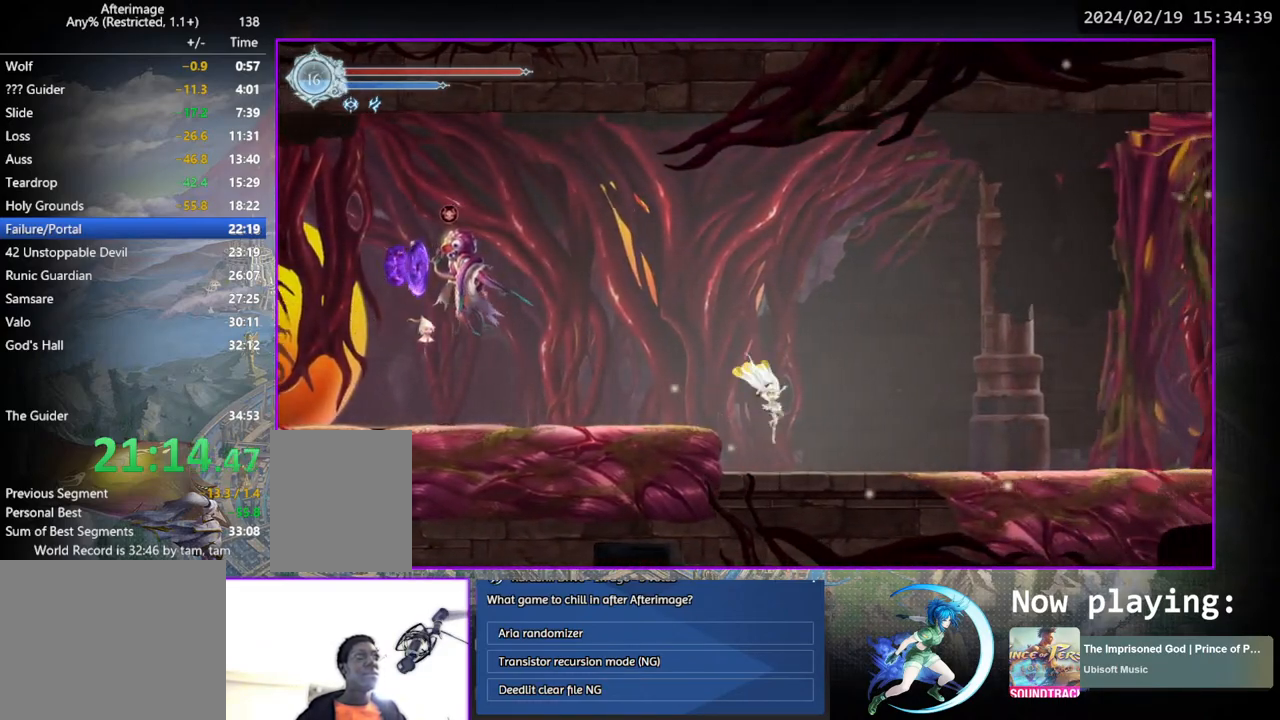
{"buttons": ["DPAD_RIGHT"], "left_stick": "center", "right_stick": "center", "events": [[50, "DPAD_DOWN", "down"], [167, "DPAD_DOWN", "up"], [200, "DPAD_RIGHT", "up"], [300, "DPAD_RIGHT", "down"]]}
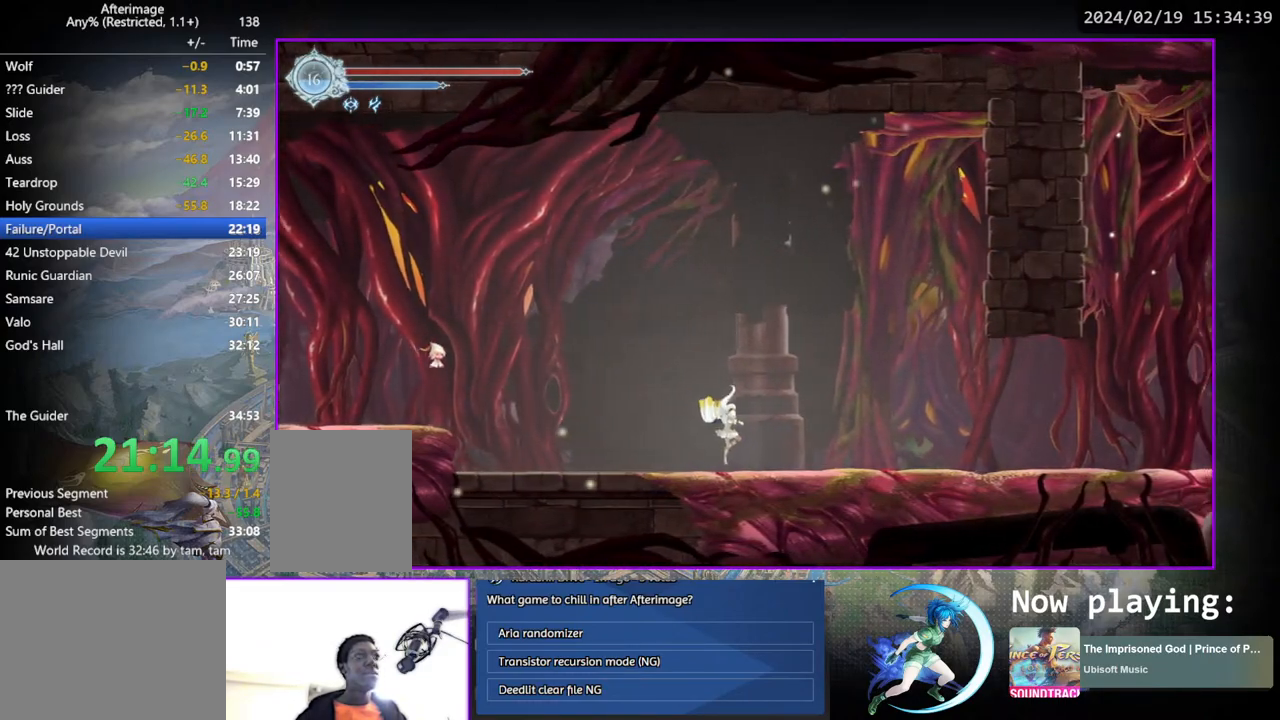
{"buttons": ["DPAD_RIGHT"], "left_stick": "center", "right_stick": "center", "events": [[167, "DPAD_DOWN", "down"], [300, "DPAD_RIGHT", "up"], [333, "DPAD_DOWN", "up"], [483, "DPAD_RIGHT", "down"]]}
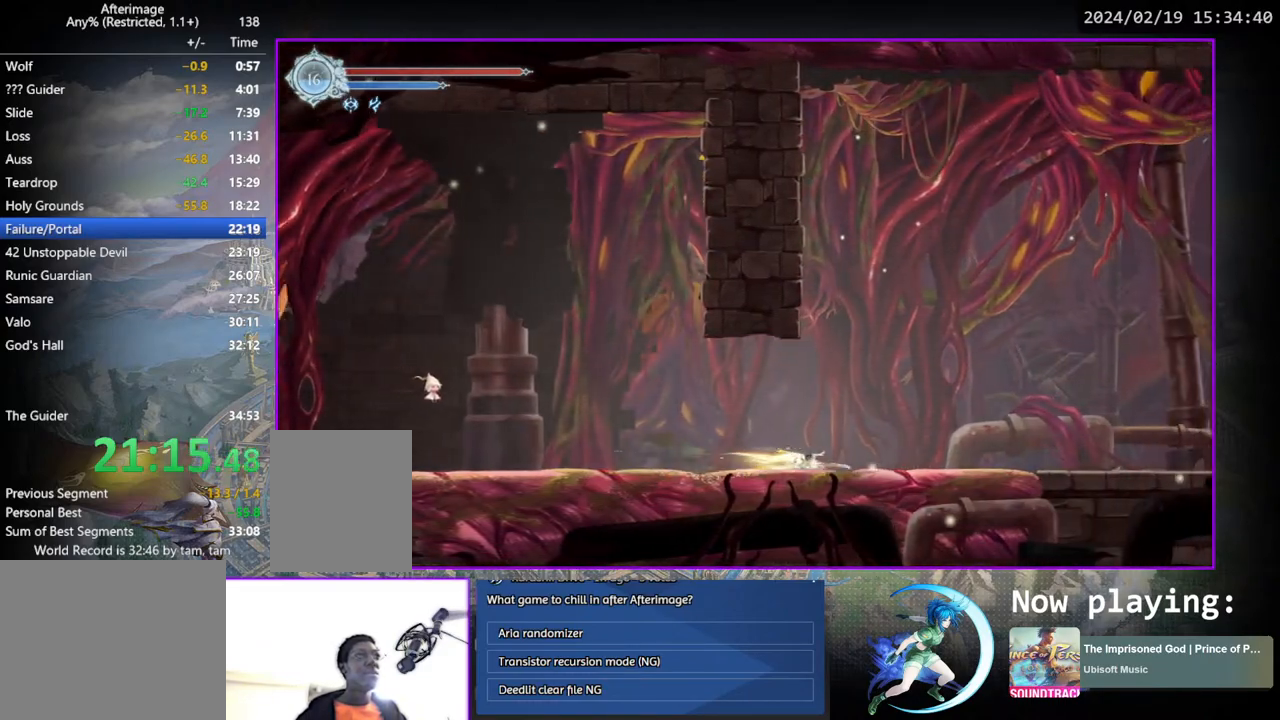
{"buttons": ["DPAD_RIGHT"], "left_stick": "center", "right_stick": "center", "events": []}
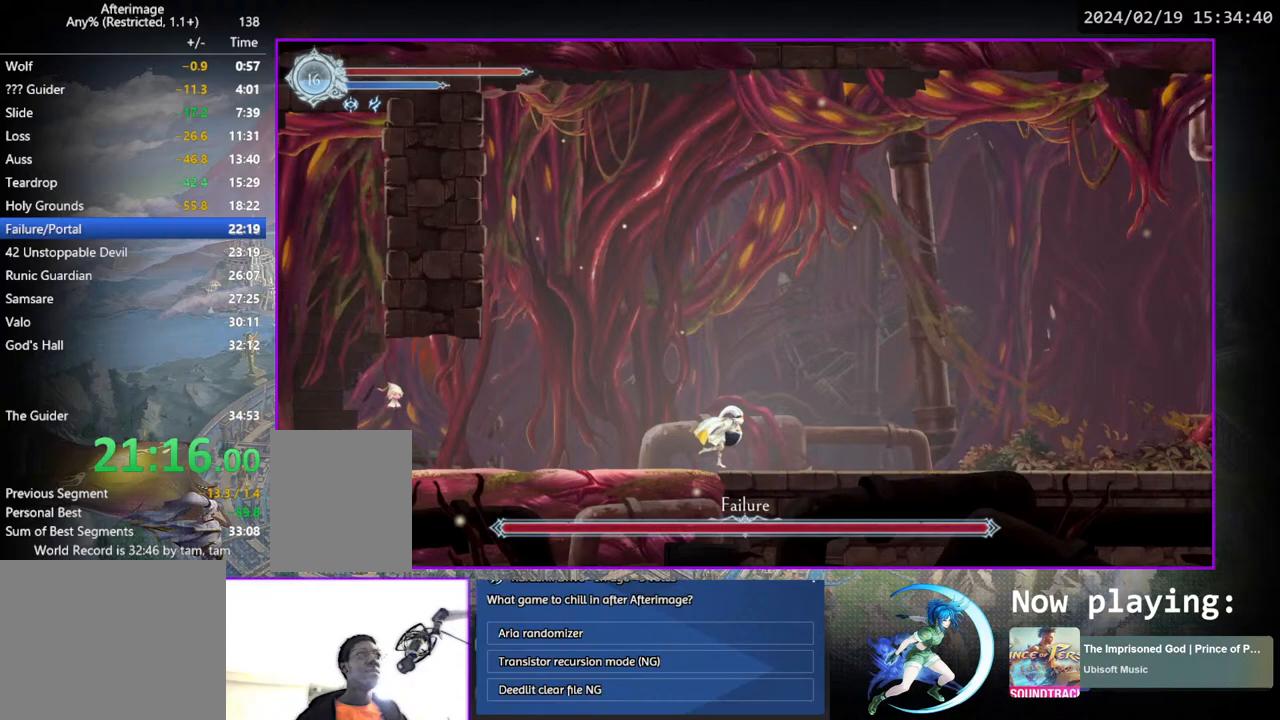
{"buttons": [], "left_stick": "center", "right_stick": "center", "events": [[383, "DPAD_RIGHT", "up"]]}
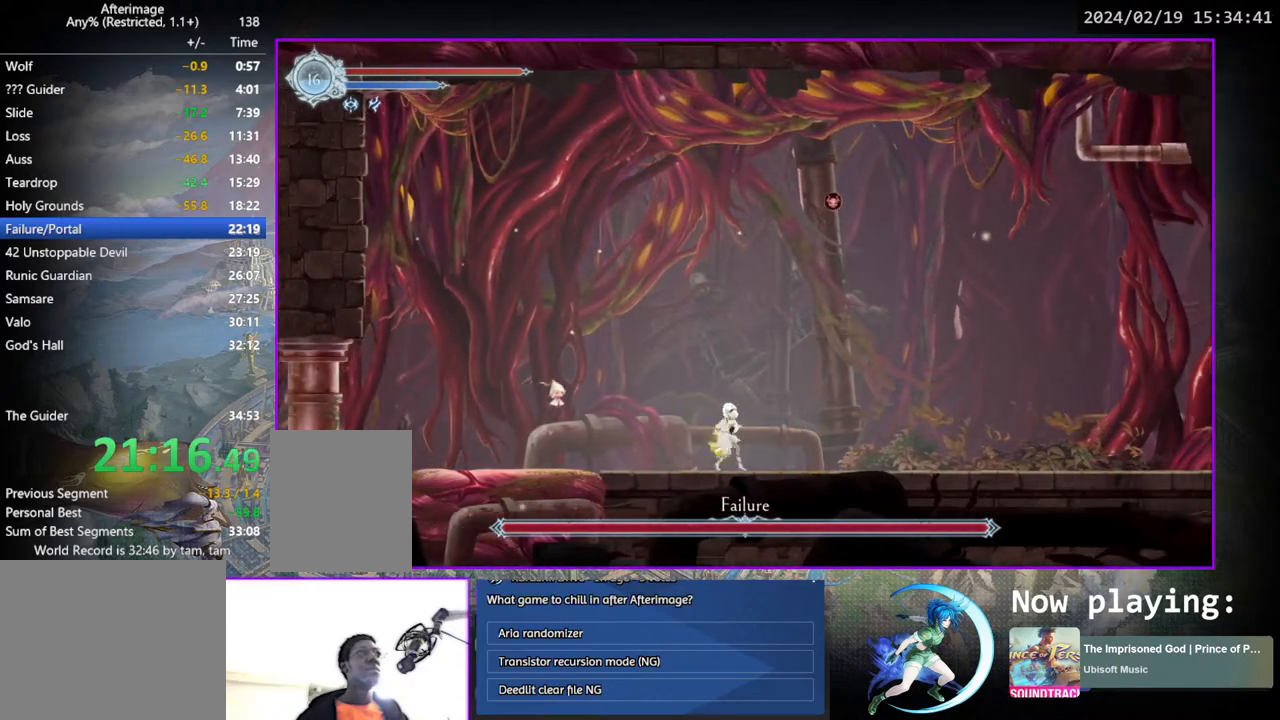
{"buttons": [], "left_stick": "center", "right_stick": "center", "events": []}
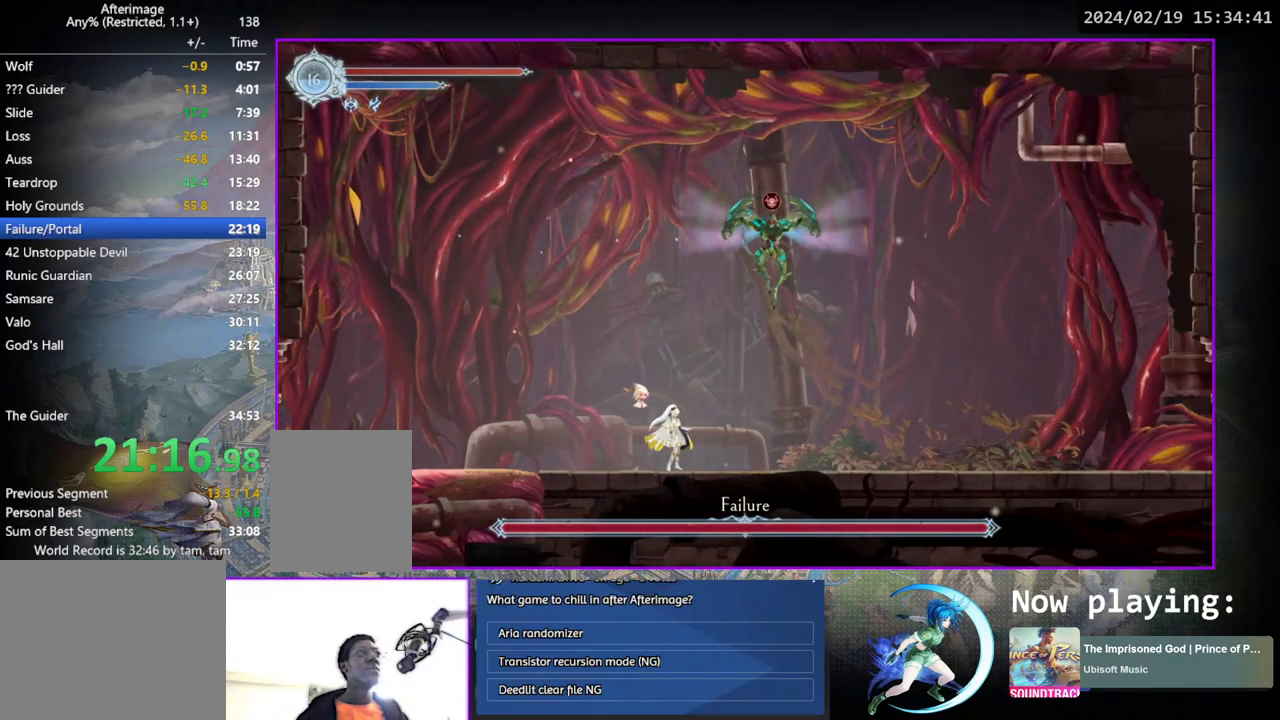
{"buttons": [], "left_stick": "center", "right_stick": "center", "events": []}
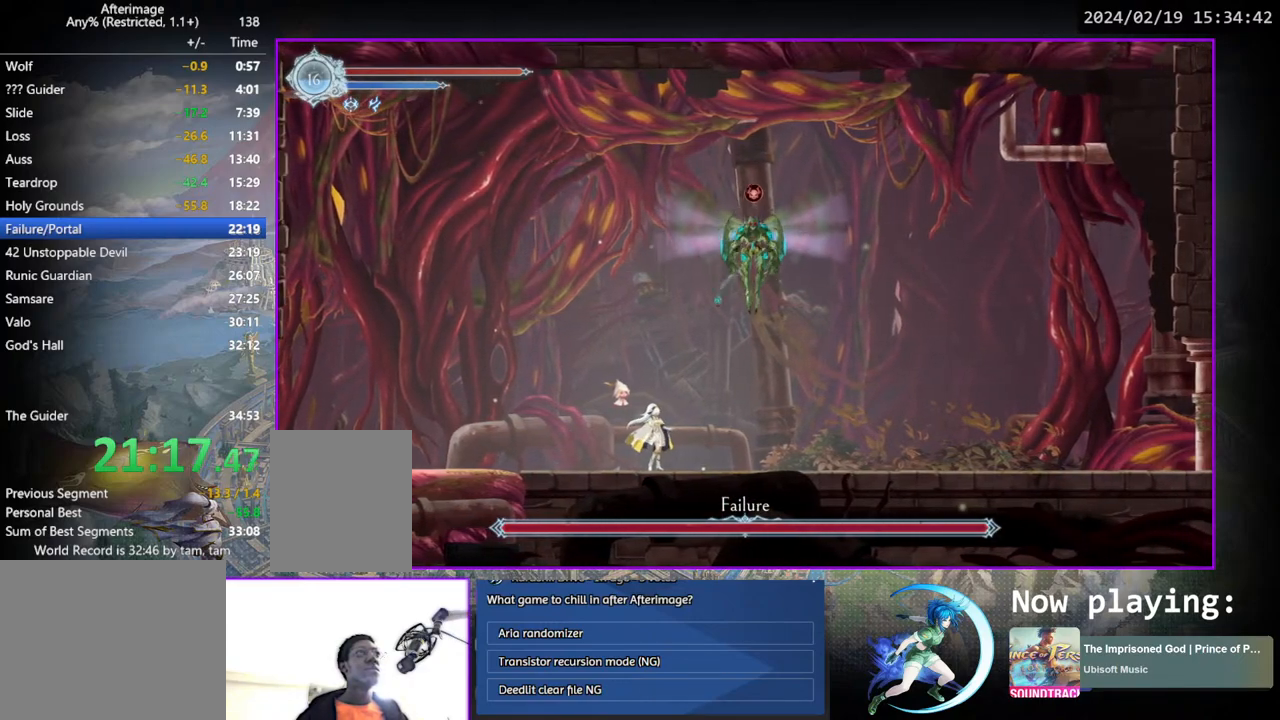
{"buttons": ["CROSS"], "left_stick": "center", "right_stick": "center", "events": [[167, "CROSS", "down"]]}
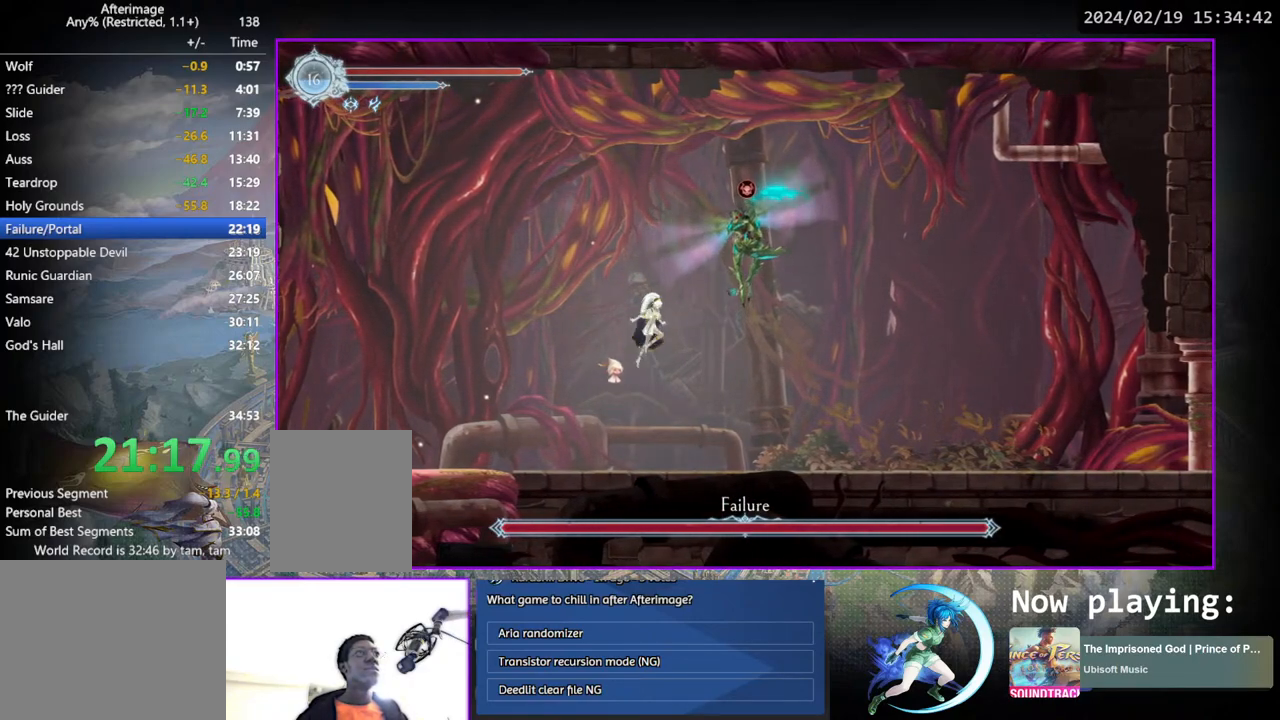
{"buttons": ["CROSS"], "left_stick": "center", "right_stick": "center", "events": [[67, "CROSS", "up"], [117, "TRIANGLE", "down"], [183, "DPAD_DOWN", "down"], [217, "TRIANGLE", "up"], [283, "CROSS", "down"], [350, "DPAD_DOWN", "up"], [417, "CROSS", "up"], [500, "CROSS", "down"]]}
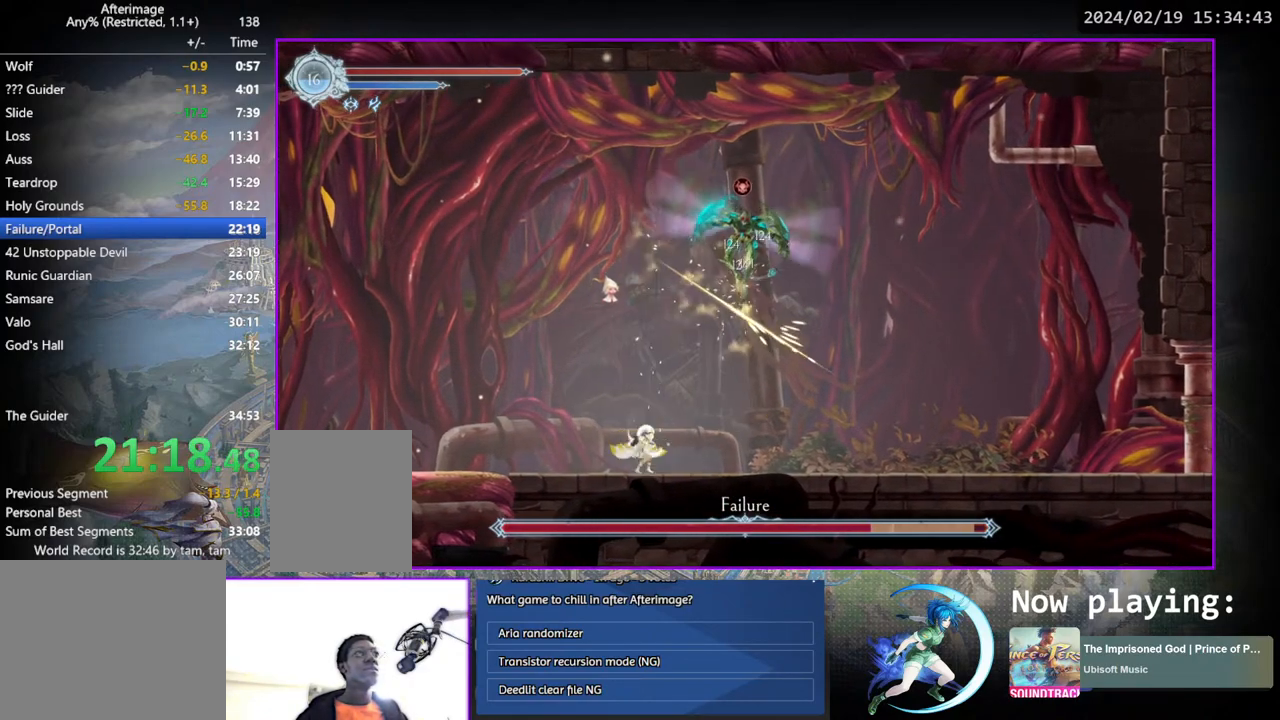
{"buttons": ["CROSS"], "left_stick": "center", "right_stick": "center", "events": [[183, "CROSS", "up"], [250, "TRIANGLE", "down"], [350, "TRIANGLE", "up"], [433, "CROSS", "down"]]}
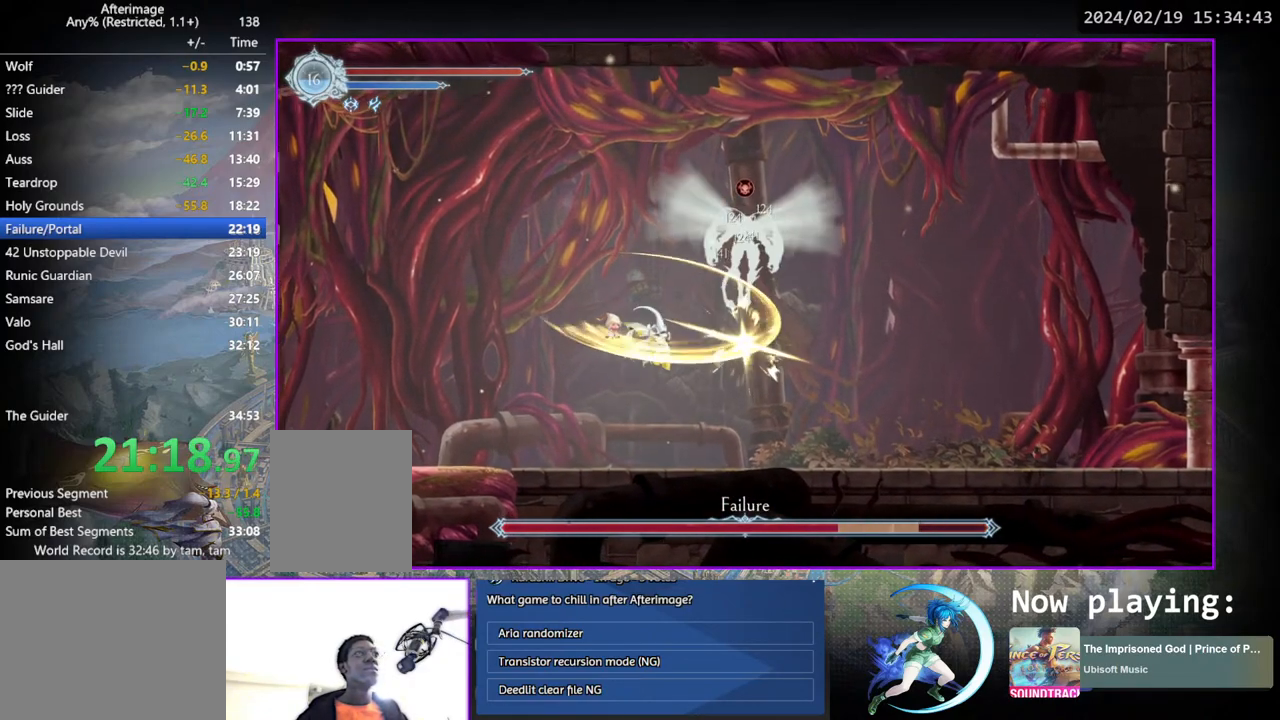
{"buttons": [], "left_stick": "center", "right_stick": "center", "events": [[67, "CROSS", "up"], [133, "TRIANGLE", "down"], [233, "DPAD_DOWN", "down"], [267, "TRIANGLE", "up"], [333, "CROSS", "down"], [433, "DPAD_DOWN", "up"], [467, "CROSS", "up"]]}
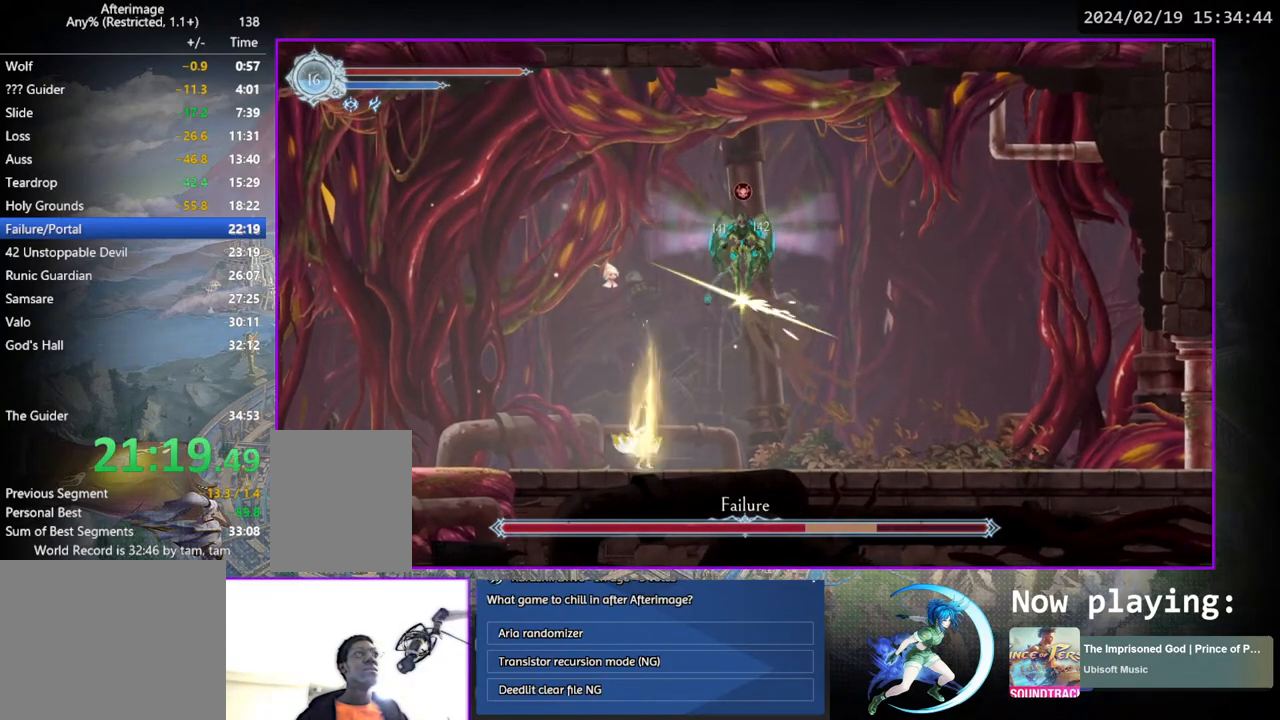
{"buttons": ["DPAD_RIGHT"], "left_stick": "center", "right_stick": "center", "events": [[83, "DPAD_RIGHT", "down"]]}